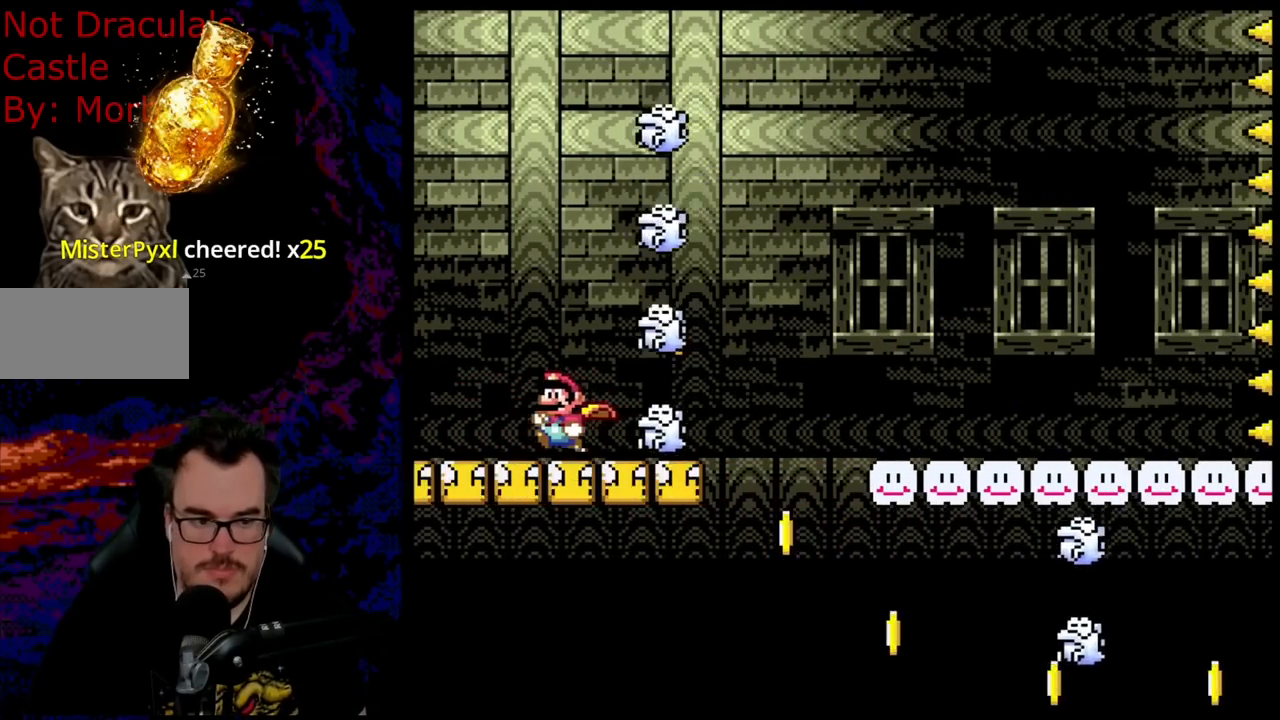
Gameplay with a controller (Nintendo layout); each line is a JSON object with the inputs held at the frame after it. "events" lists button and stick changes between this image and that frame as [ms after this image, input, new state], when the widget could be followed in between. Not read: L3 R3.
{"buttons": ["Y", "DPAD_LEFT"], "events": []}
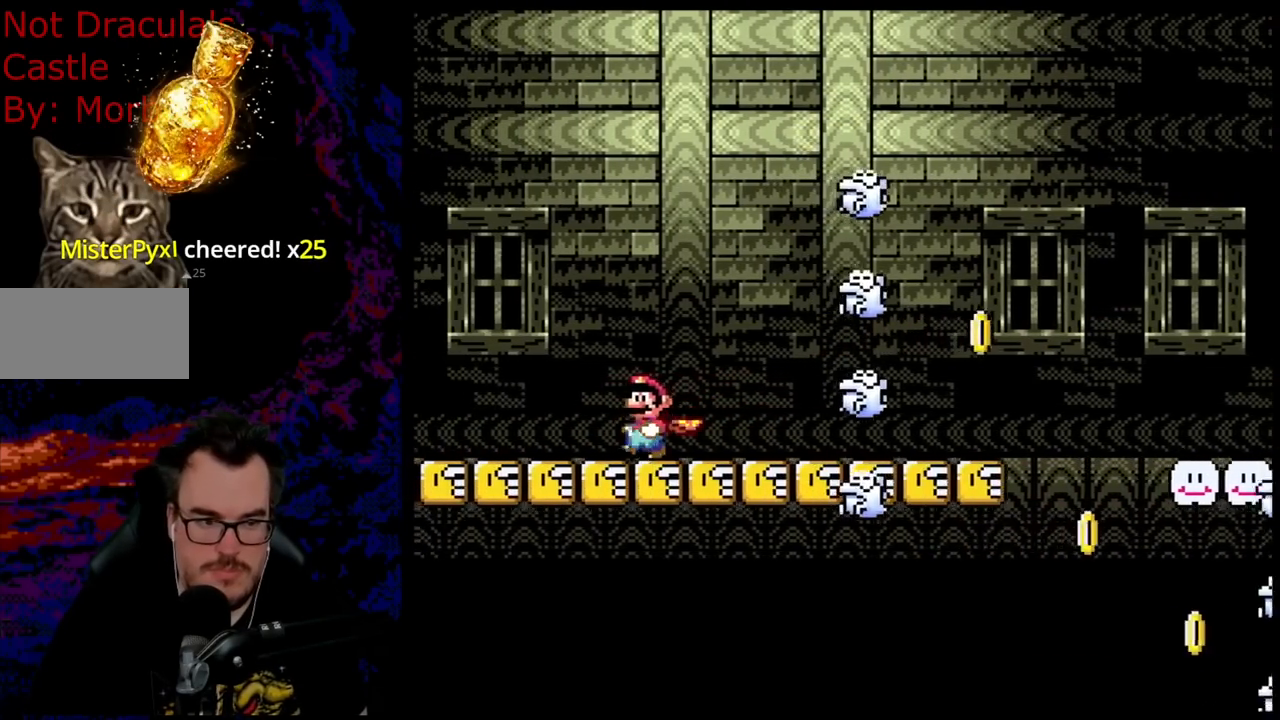
{"buttons": ["B", "Y", "DPAD_RIGHT"], "events": [[300, "B", "down"], [333, "DPAD_LEFT", "up"], [333, "DPAD_RIGHT", "down"]]}
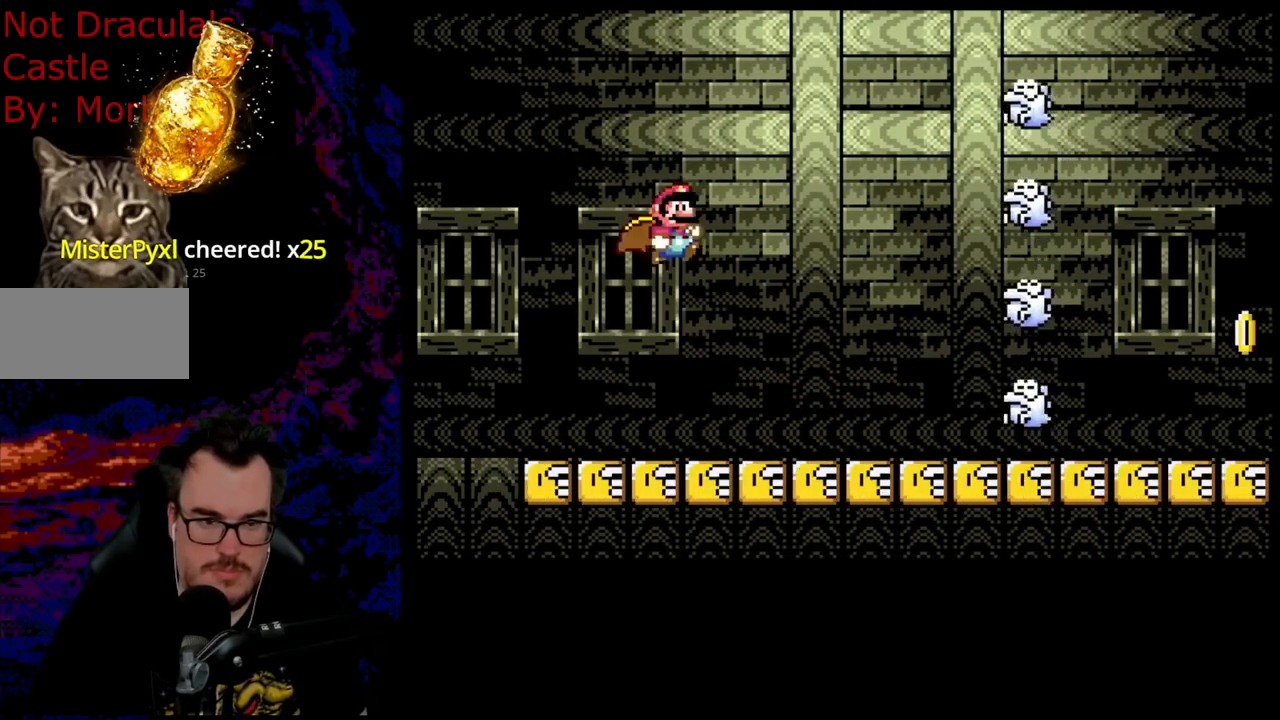
{"buttons": ["B", "Y"], "events": [[100, "DPAD_RIGHT", "up"]]}
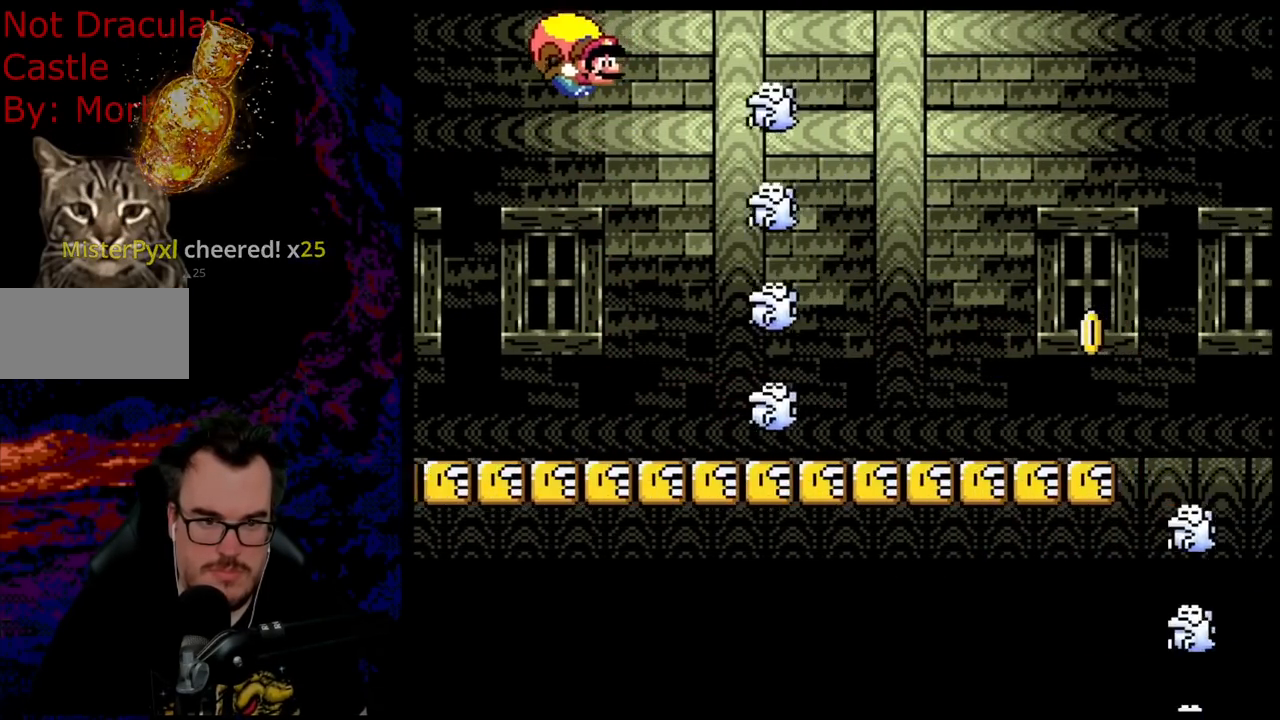
{"buttons": ["B", "Y", "DPAD_LEFT"], "events": [[133, "DPAD_LEFT", "down"]]}
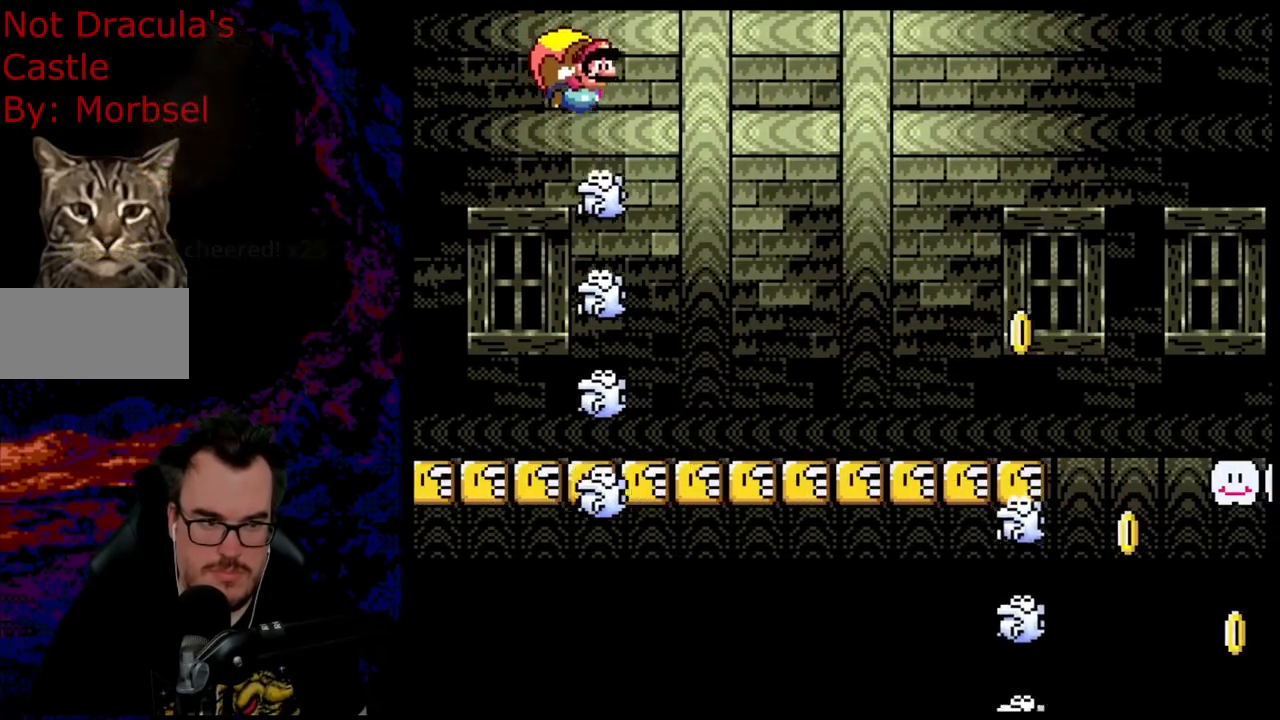
{"buttons": ["B", "Y", "DPAD_LEFT"], "events": [[33, "DPAD_LEFT", "up"], [500, "DPAD_LEFT", "down"]]}
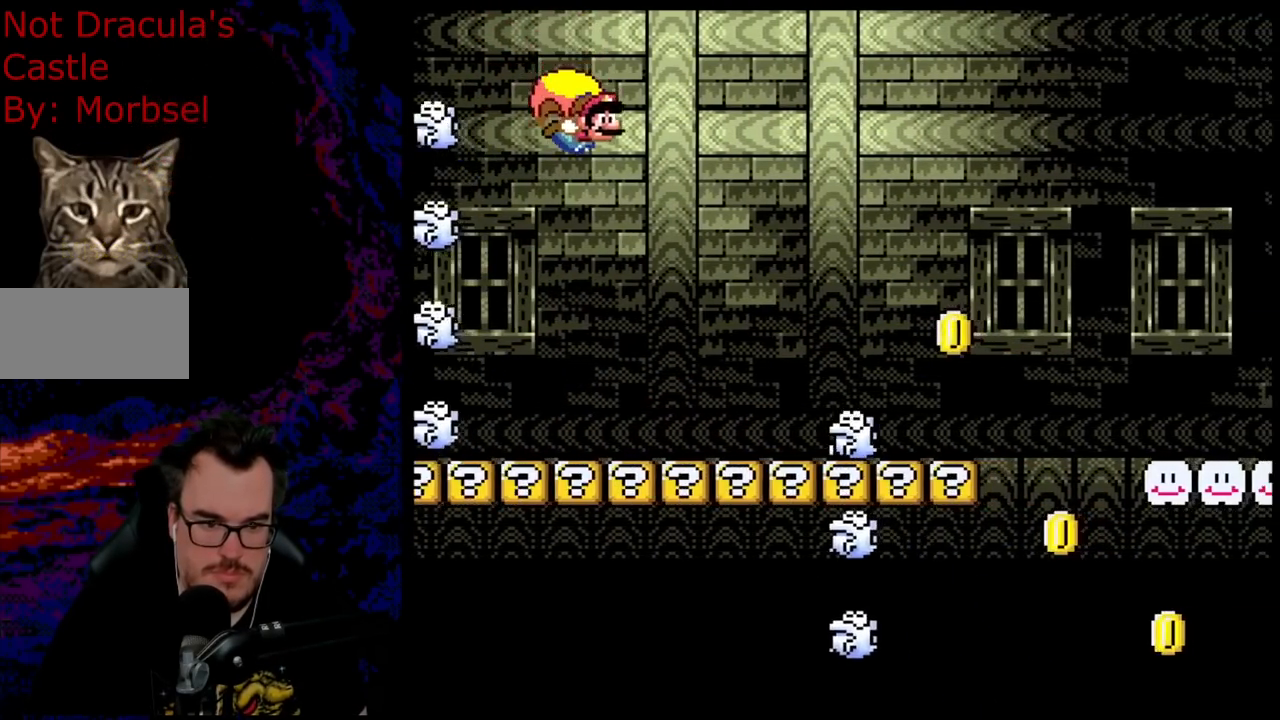
{"buttons": ["B", "Y"], "events": [[283, "DPAD_LEFT", "up"]]}
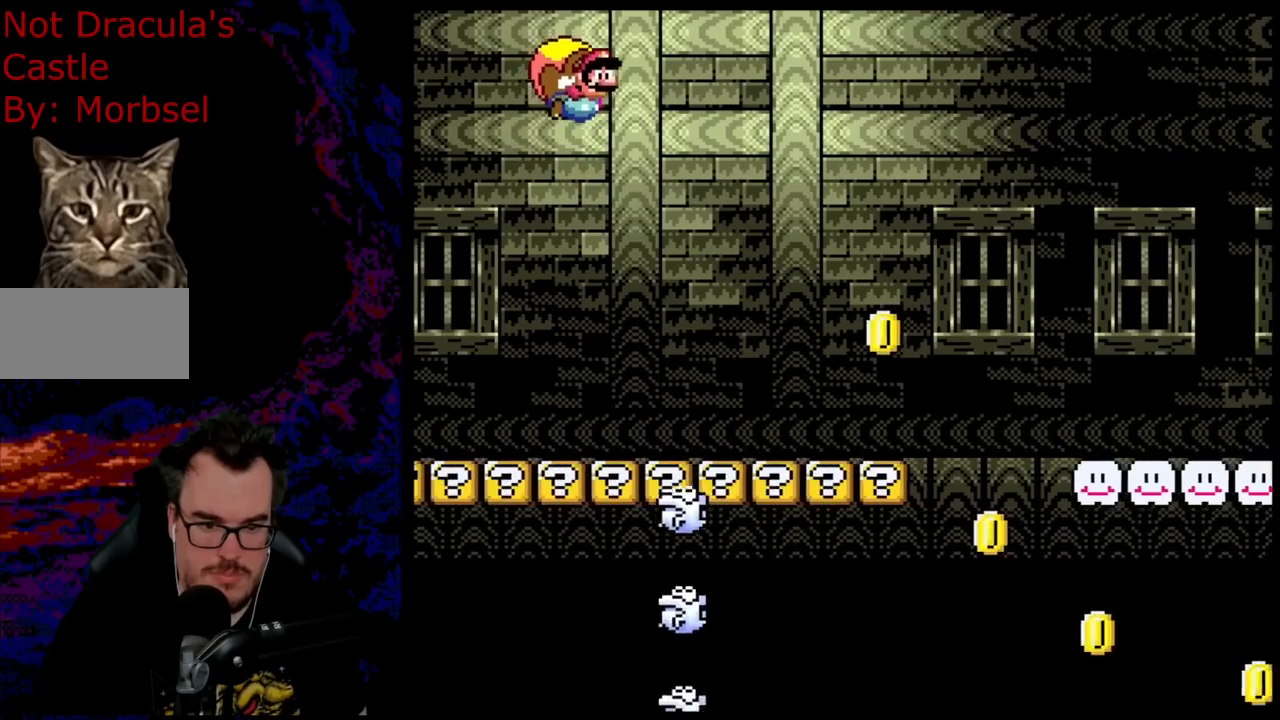
{"buttons": ["B", "Y", "DPAD_RIGHT"], "events": [[317, "DPAD_RIGHT", "down"]]}
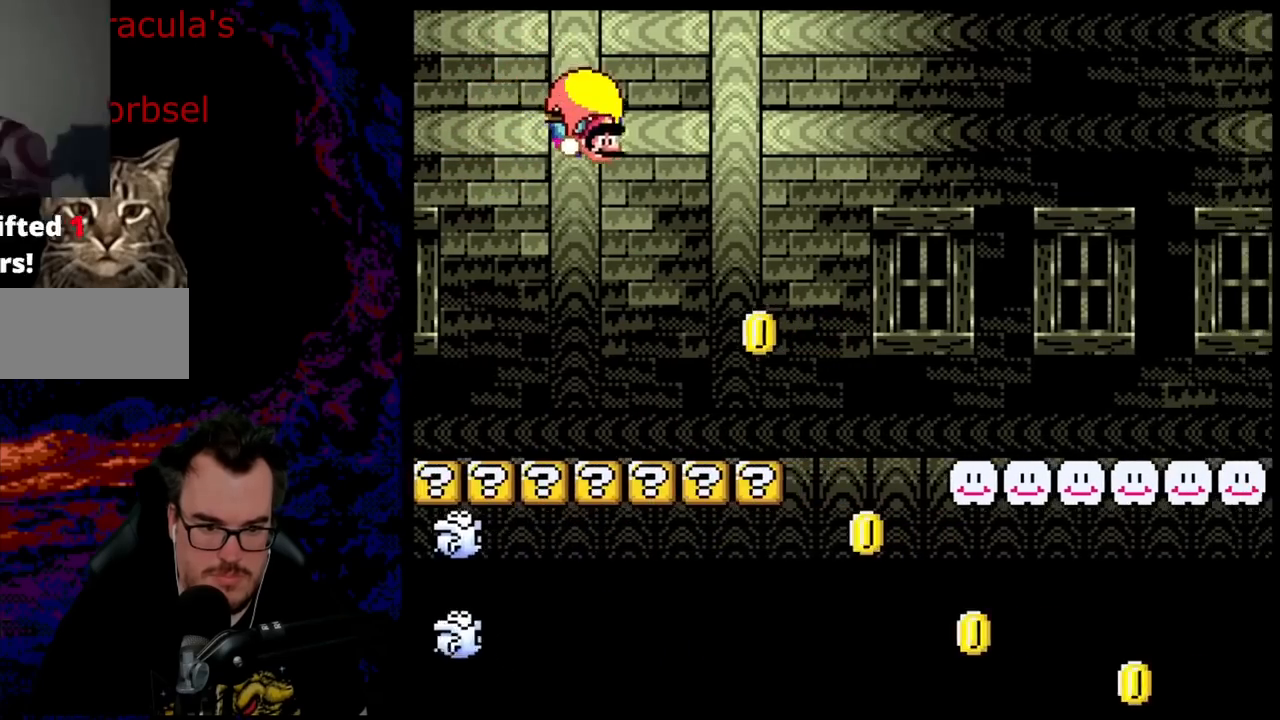
{"buttons": ["B", "Y", "DPAD_RIGHT"], "events": []}
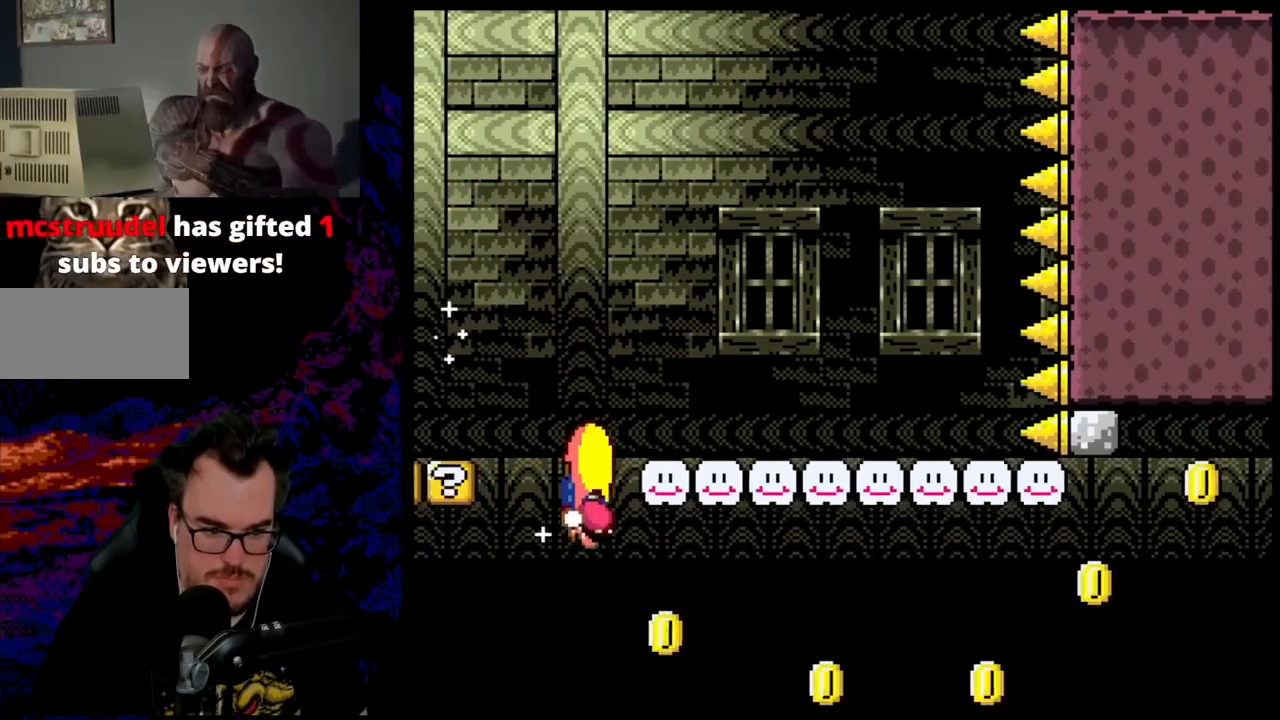
{"buttons": ["B", "Y", "DPAD_LEFT"], "events": [[200, "DPAD_RIGHT", "up"], [217, "DPAD_LEFT", "down"]]}
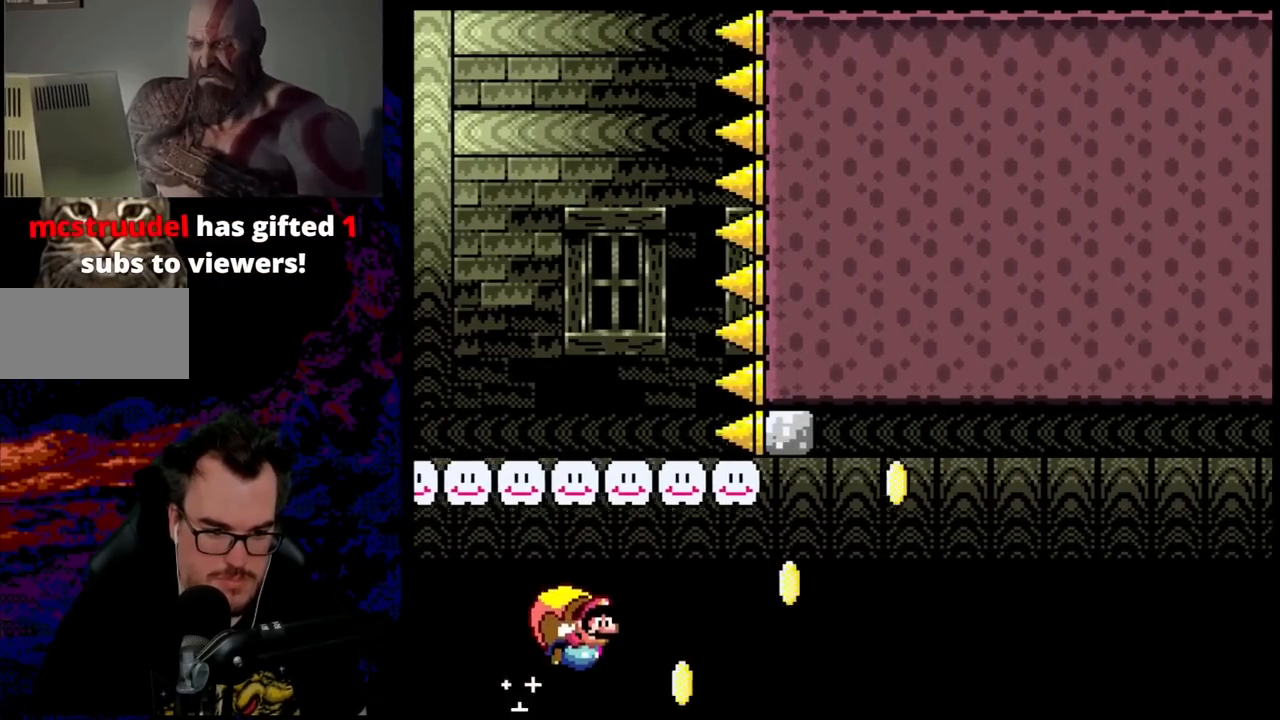
{"buttons": ["B", "Y"], "events": [[333, "DPAD_LEFT", "up"]]}
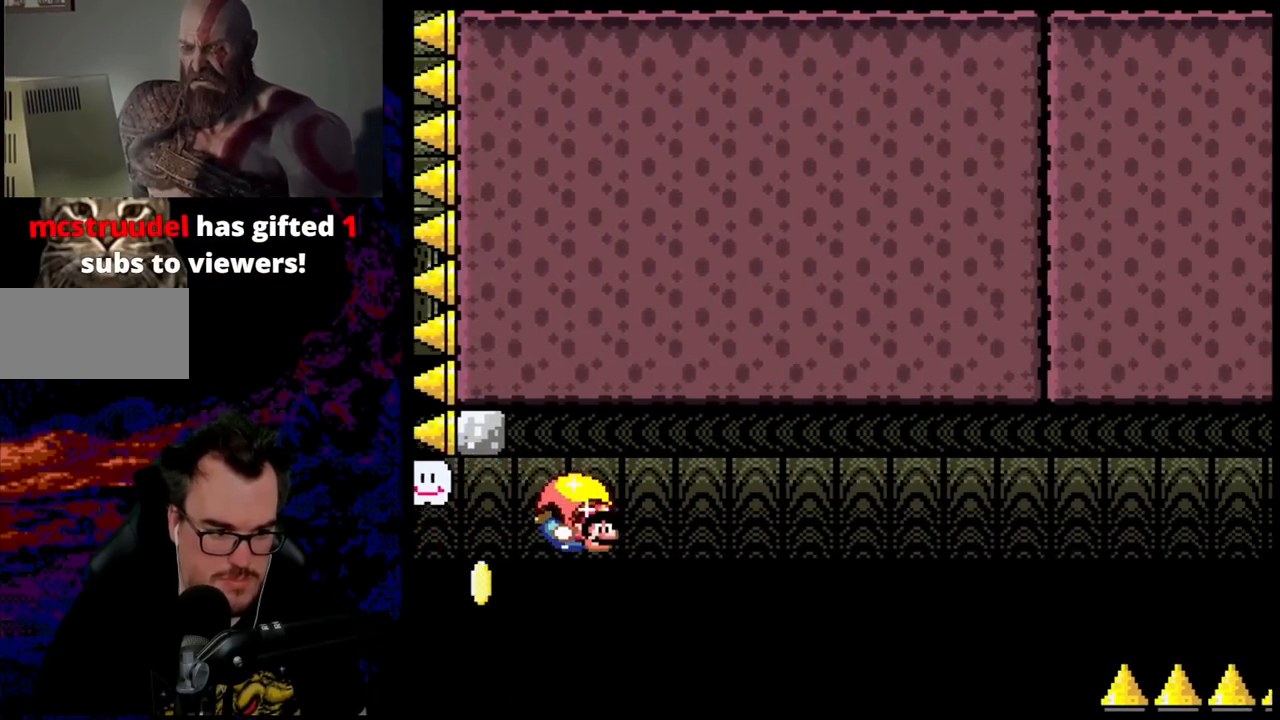
{"buttons": ["Y", "DPAD_LEFT"], "events": [[100, "DPAD_LEFT", "down"], [483, "B", "up"]]}
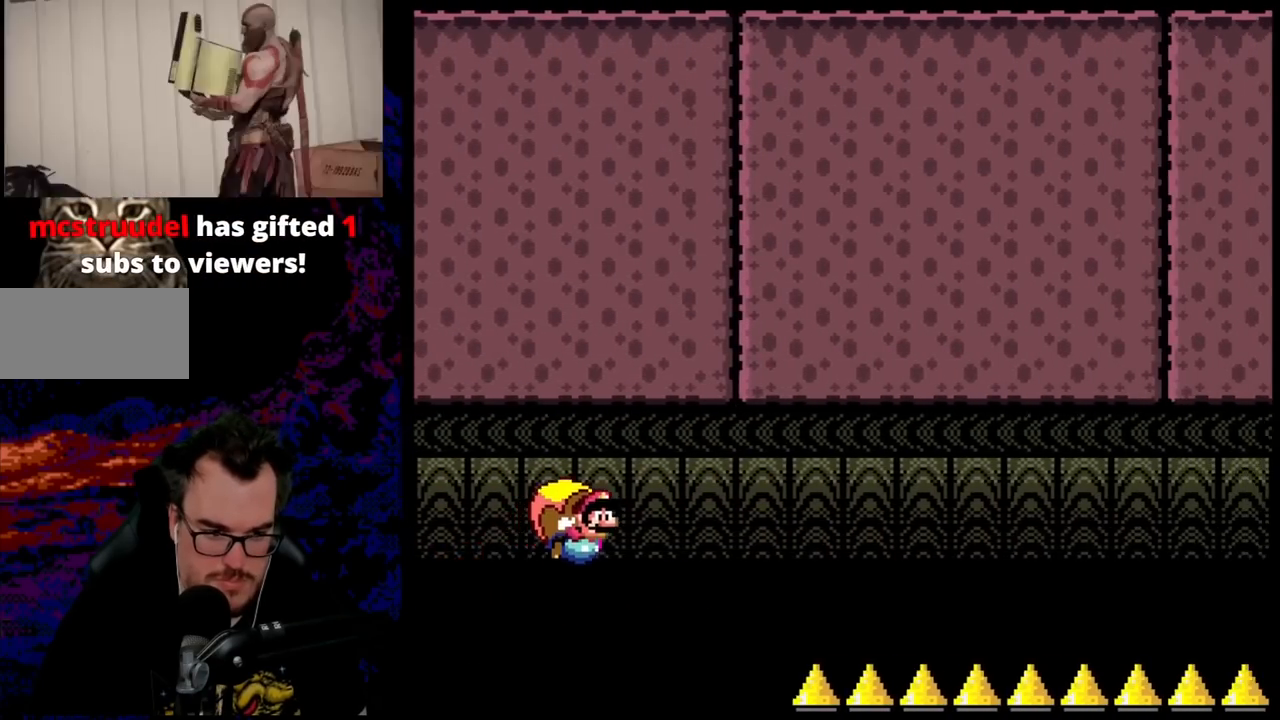
{"buttons": ["B", "Y"], "events": [[50, "B", "down"], [283, "DPAD_LEFT", "up"]]}
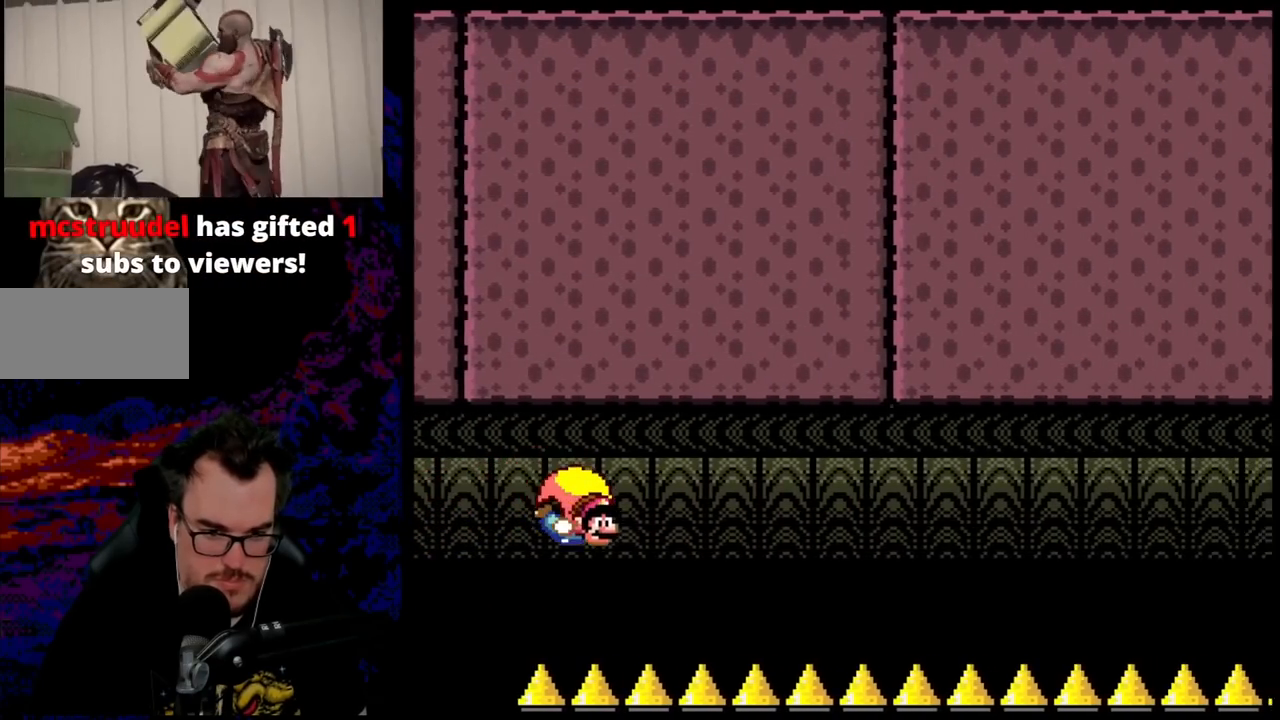
{"buttons": ["B", "Y", "DPAD_LEFT"], "events": [[67, "B", "up"], [67, "DPAD_LEFT", "down"], [150, "B", "down"], [333, "B", "up"], [400, "B", "down"]]}
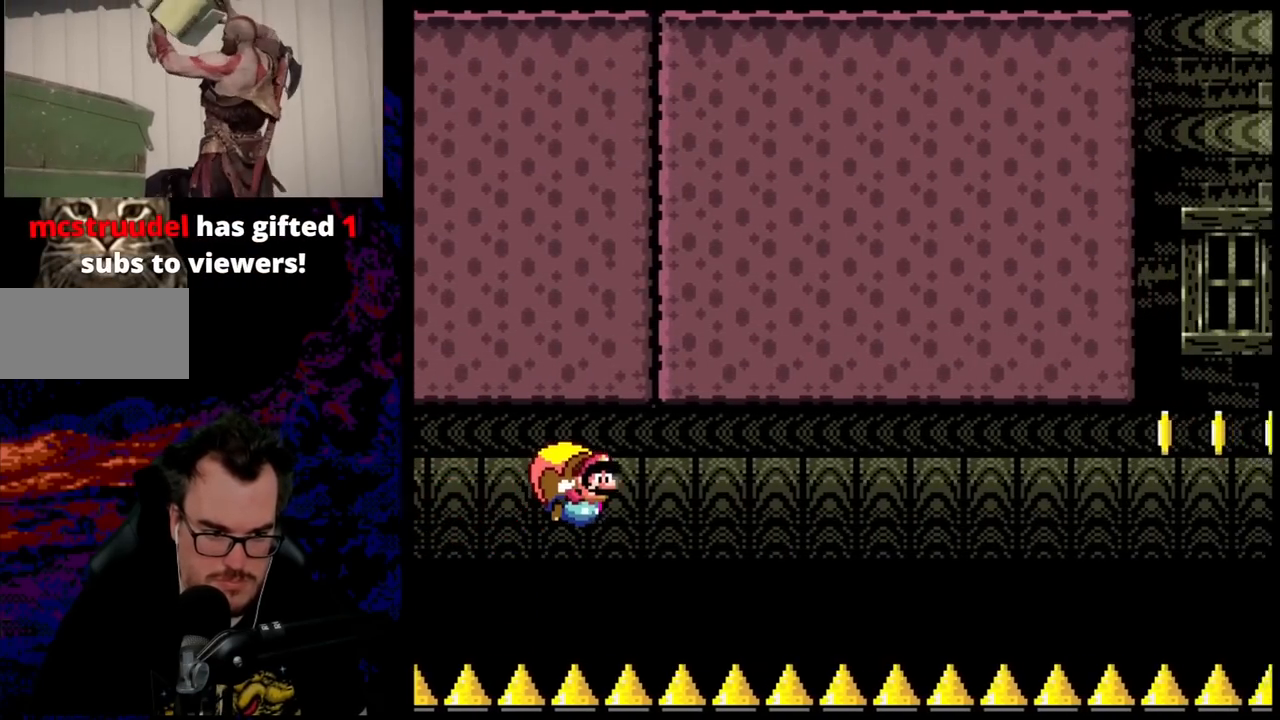
{"buttons": ["Y"], "events": [[67, "DPAD_LEFT", "up"], [467, "B", "up"]]}
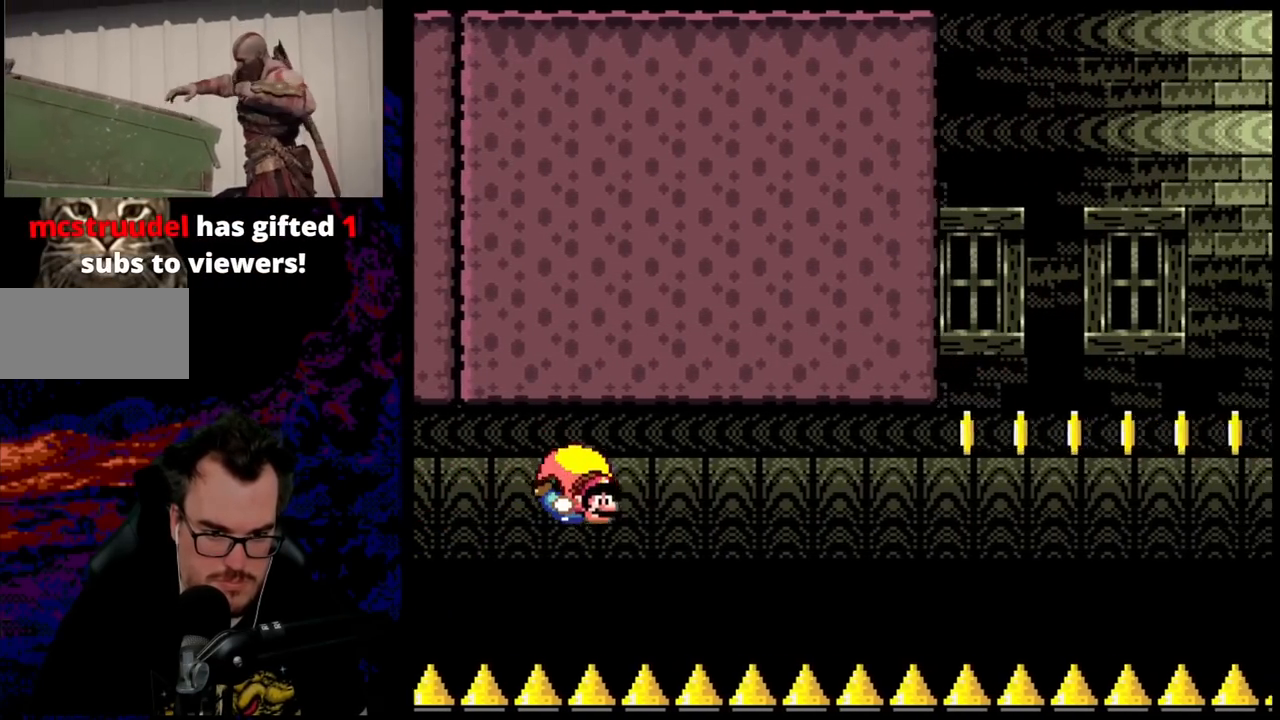
{"buttons": ["B", "Y", "DPAD_LEFT"], "events": [[50, "DPAD_LEFT", "down"], [133, "B", "down"], [283, "B", "up"], [350, "B", "down"]]}
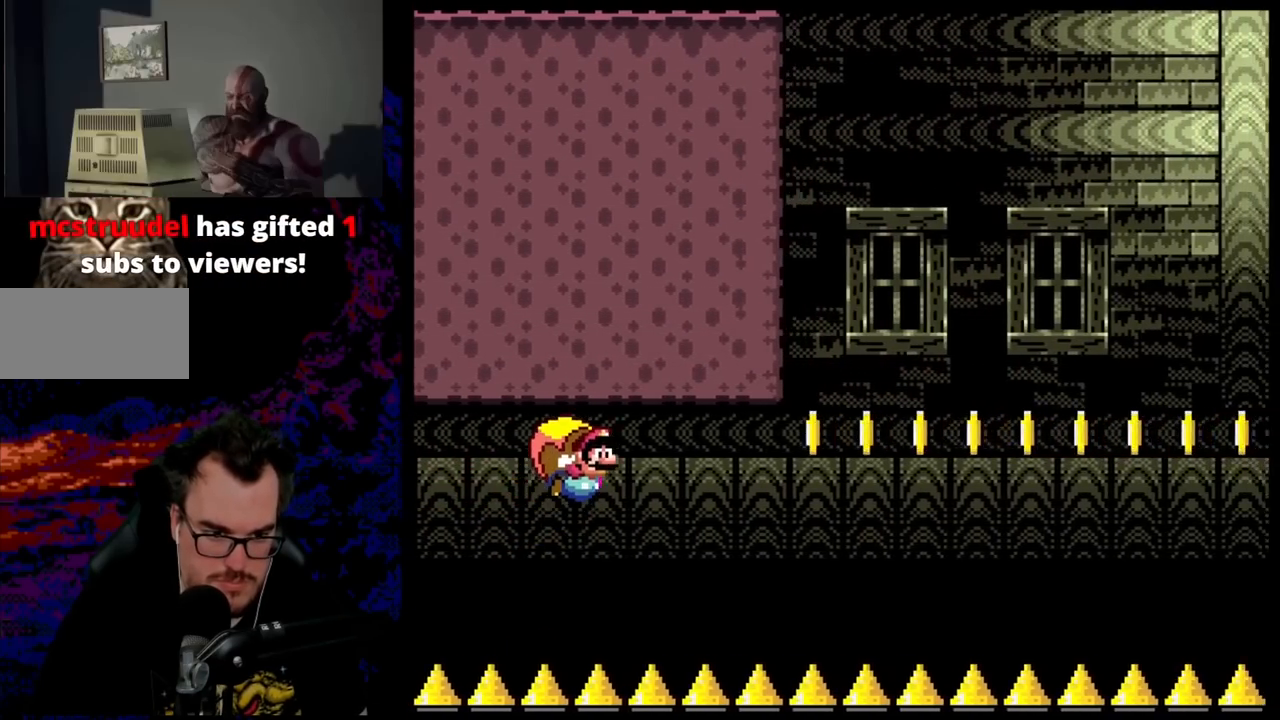
{"buttons": ["B", "Y", "DPAD_LEFT"], "events": [[33, "DPAD_LEFT", "up"], [383, "DPAD_LEFT", "down"]]}
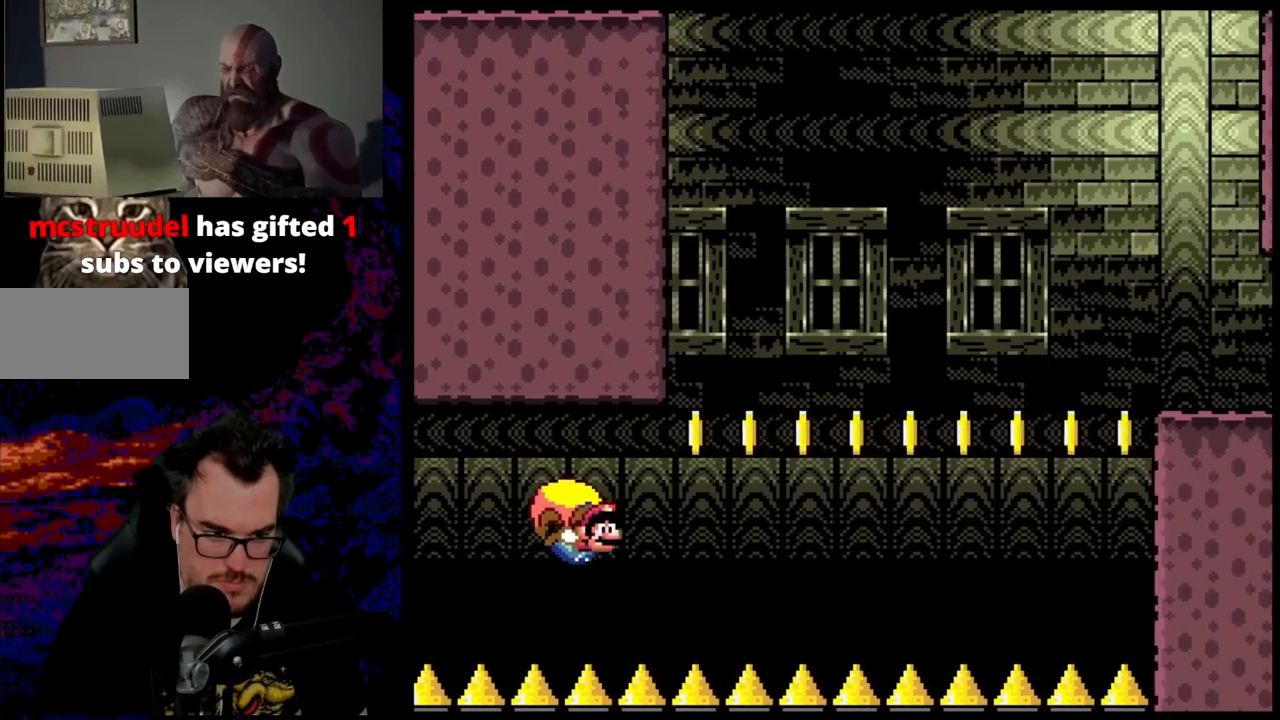
{"buttons": ["B", "Y", "DPAD_LEFT"], "events": [[300, "B", "up"], [350, "B", "down"]]}
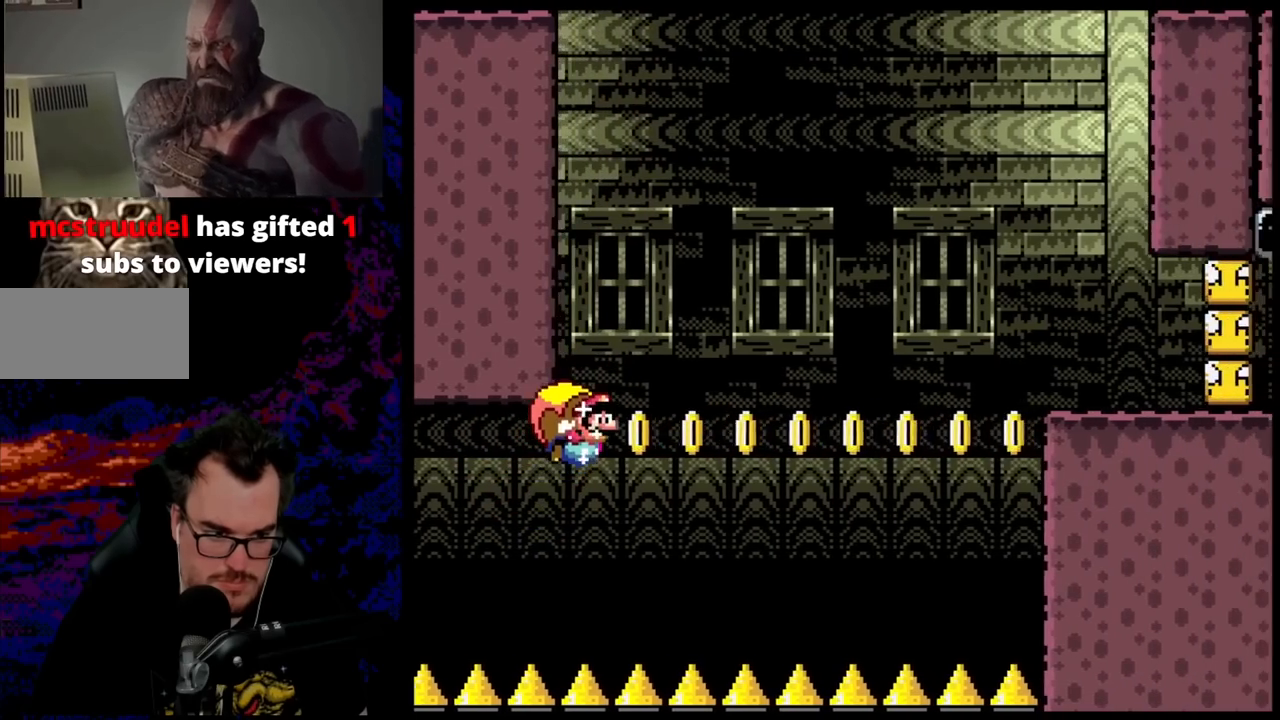
{"buttons": ["B", "Y", "DPAD_LEFT"], "events": [[50, "DPAD_LEFT", "up"], [350, "DPAD_LEFT", "down"]]}
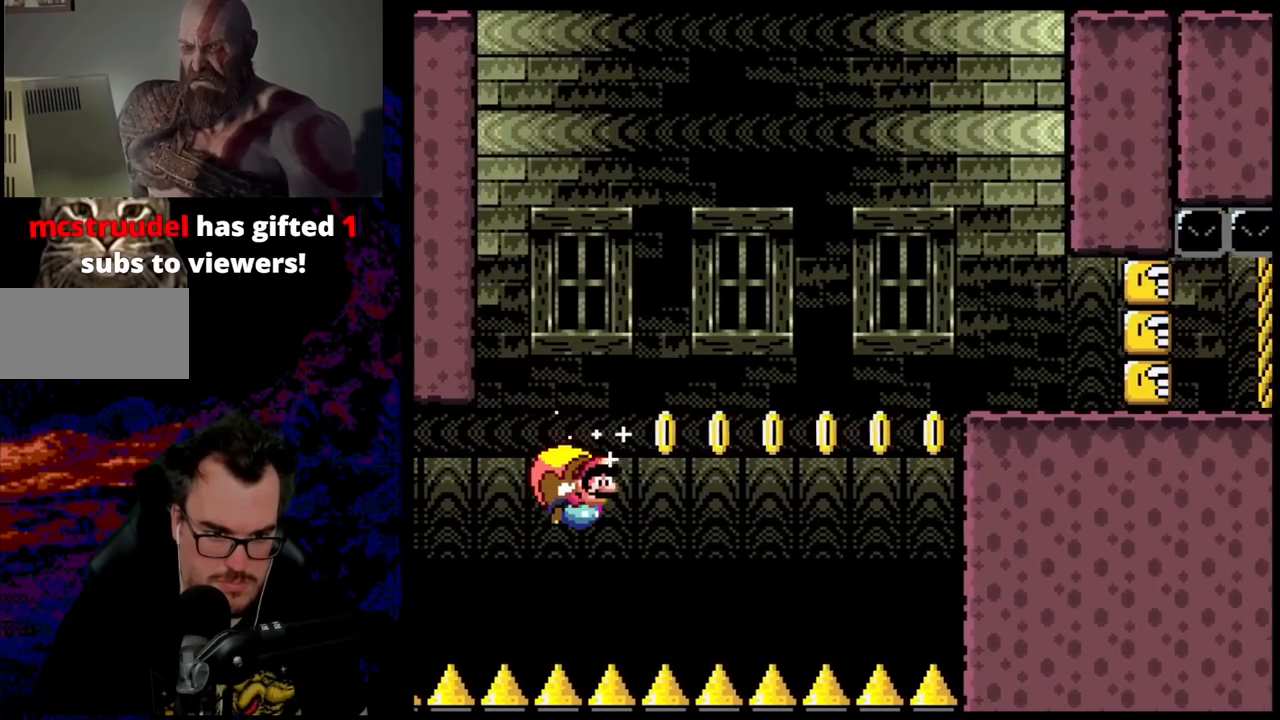
{"buttons": ["B", "Y", "DPAD_LEFT"], "events": []}
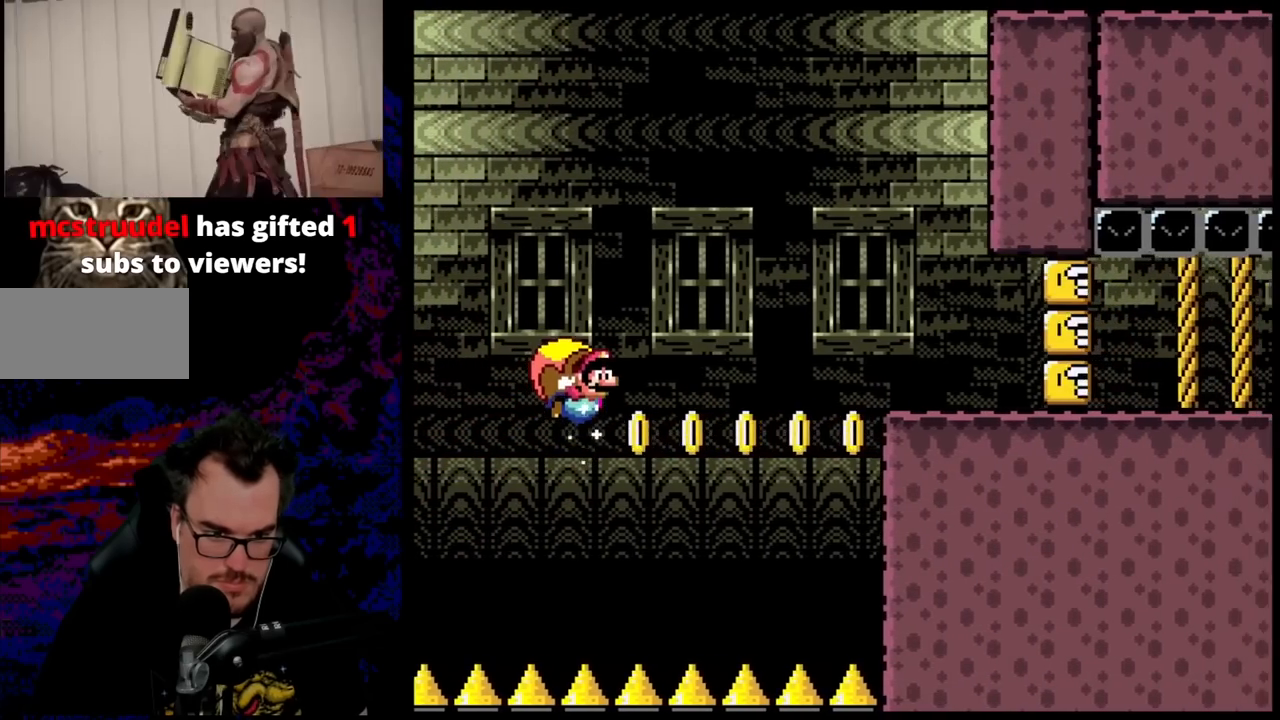
{"buttons": ["B", "Y", "DPAD_LEFT"], "events": [[17, "DPAD_LEFT", "up"], [333, "DPAD_LEFT", "down"]]}
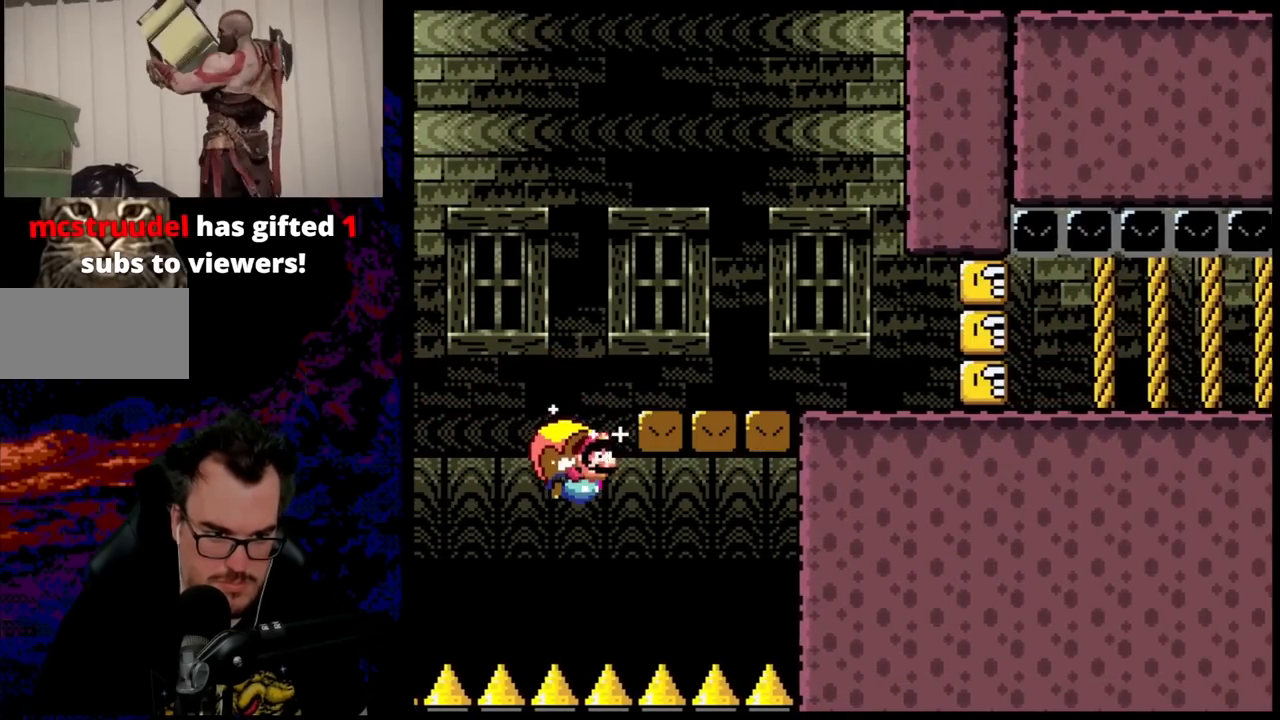
{"buttons": ["B", "Y", "DPAD_RIGHT"], "events": [[217, "DPAD_LEFT", "up"], [267, "DPAD_RIGHT", "down"]]}
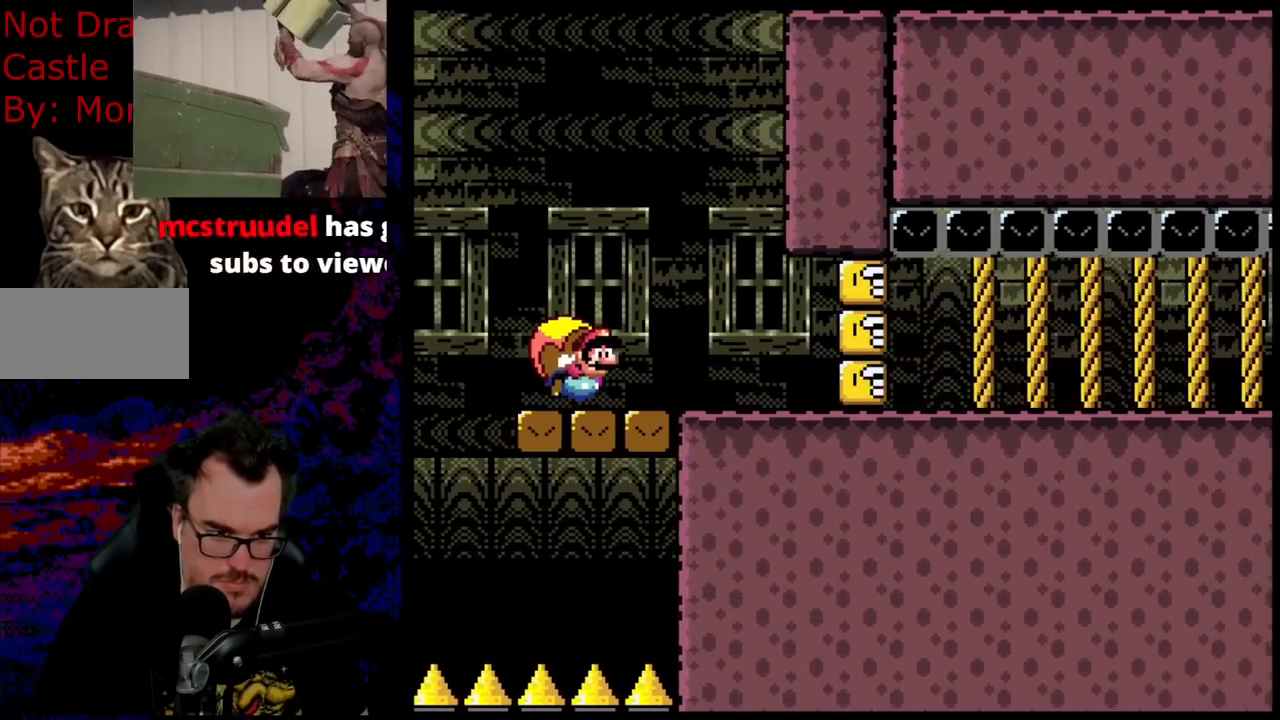
{"buttons": ["A", "DPAD_RIGHT"], "events": [[200, "B", "up"], [200, "Y", "up"], [467, "A", "down"]]}
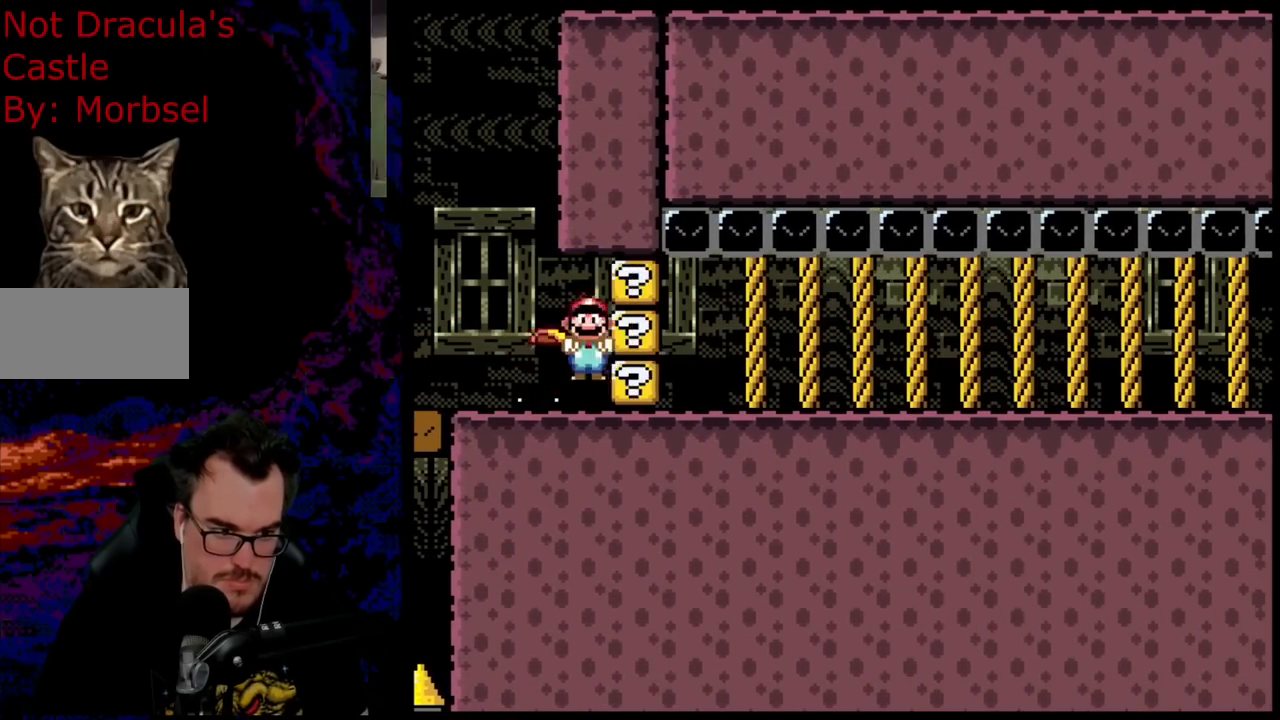
{"buttons": [], "events": [[17, "DPAD_RIGHT", "up"], [200, "A", "up"]]}
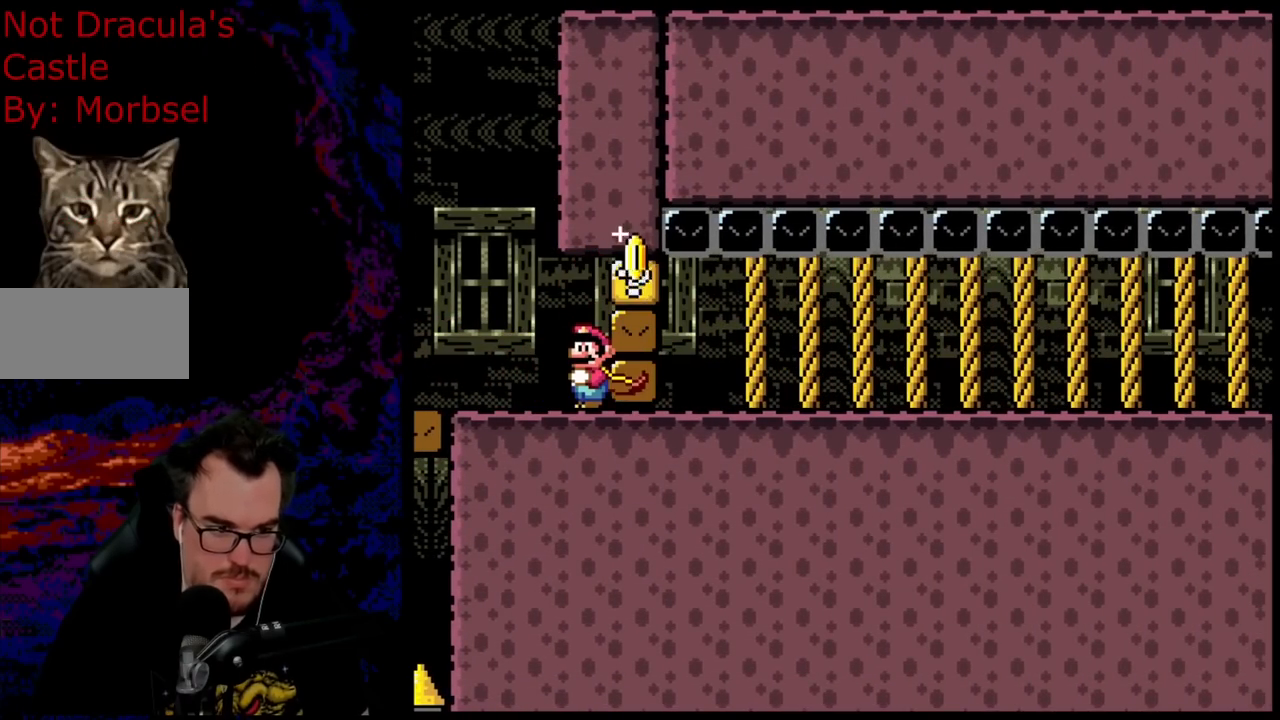
{"buttons": [], "events": []}
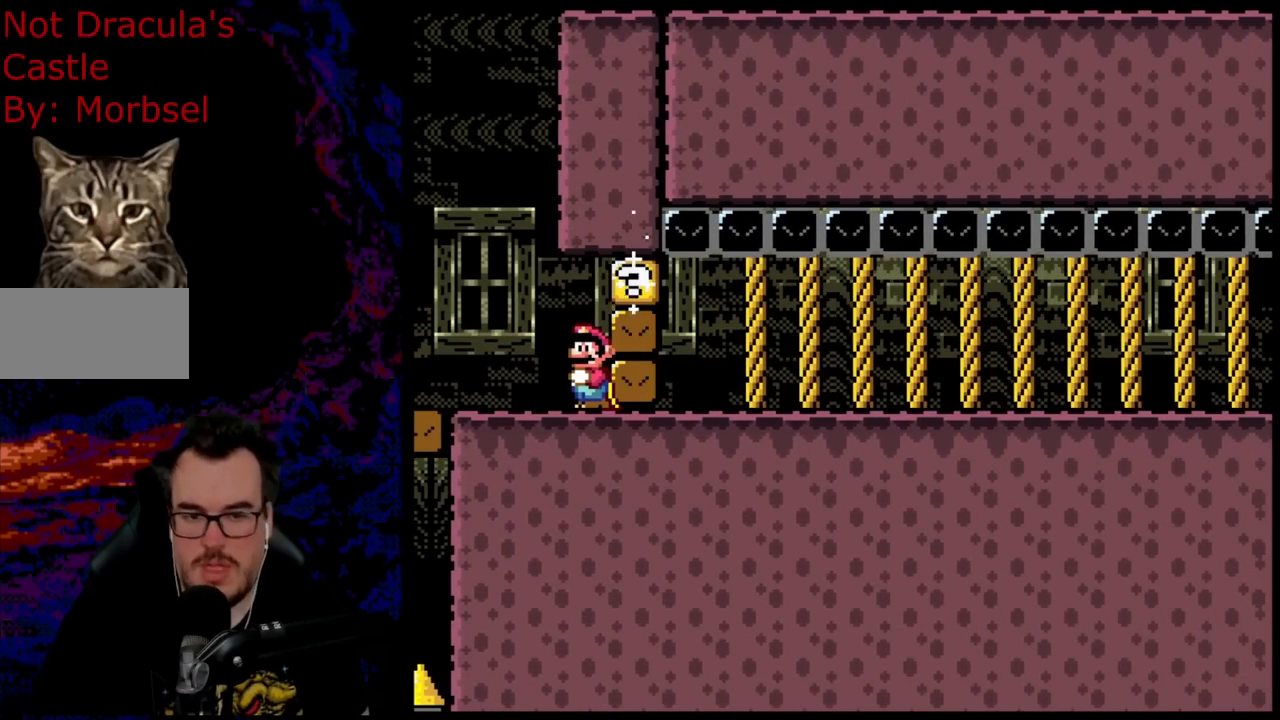
{"buttons": [], "events": []}
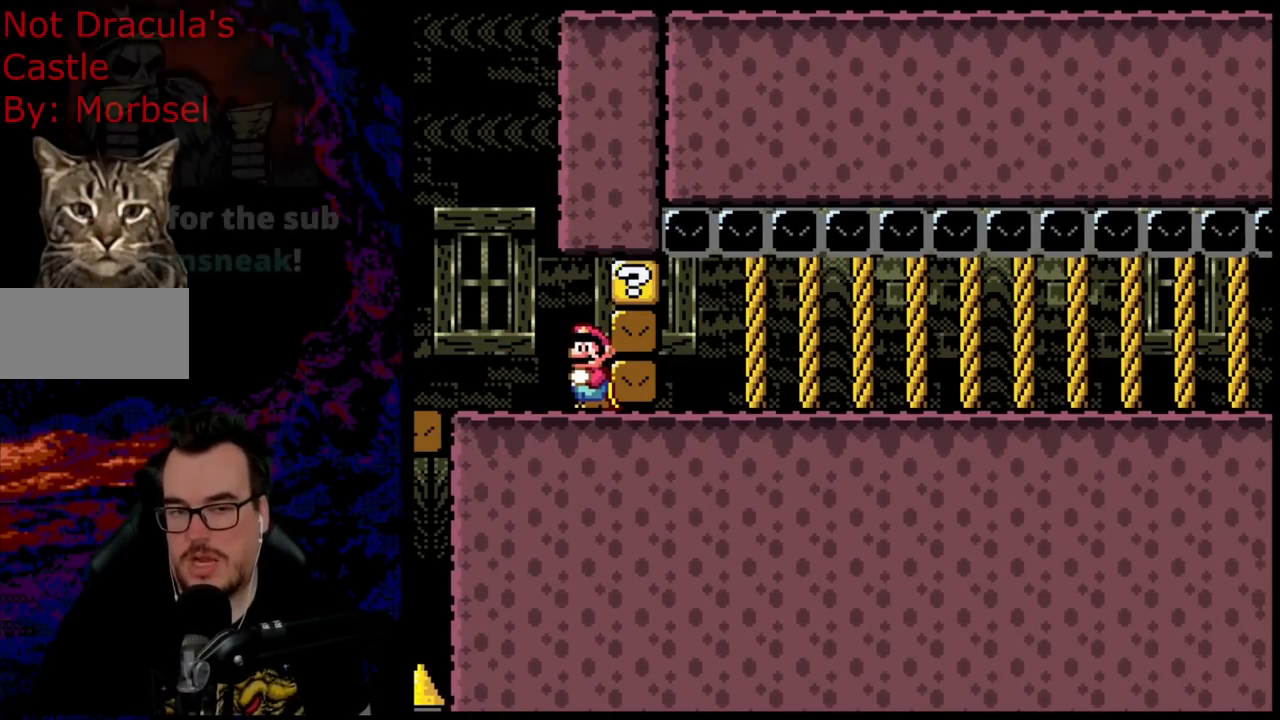
{"buttons": ["Y", "DPAD_LEFT"], "events": [[100, "Y", "down"], [150, "B", "down"], [367, "B", "up"], [400, "DPAD_LEFT", "down"]]}